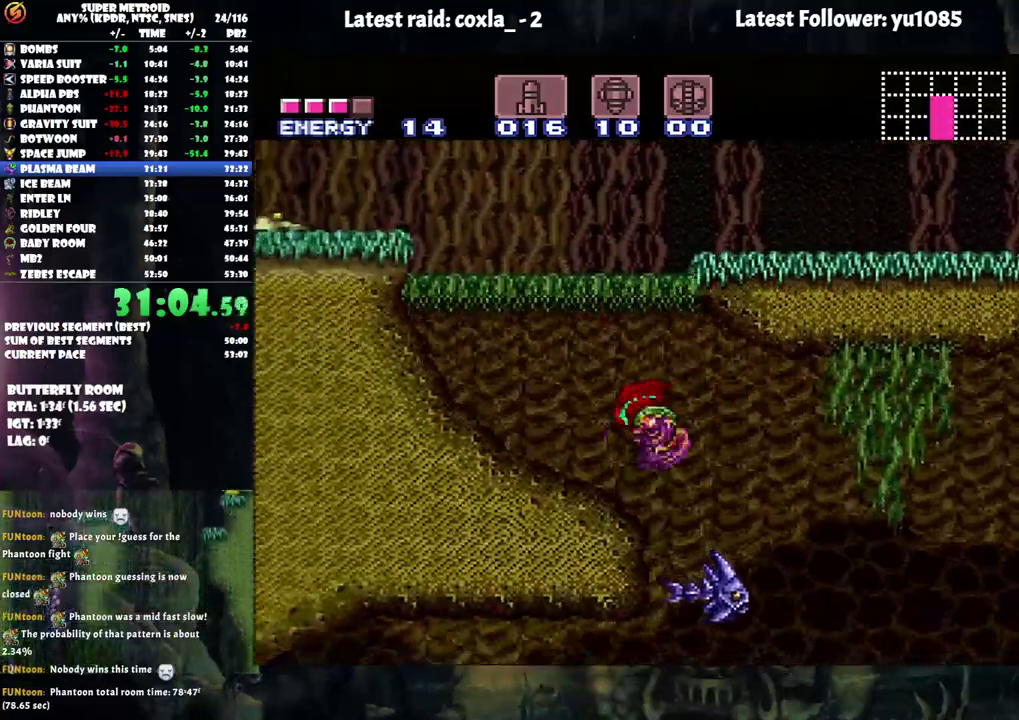
Gameplay with a controller (Nintendo layout); each line is a JSON object with the inputs held at the frame after it. "events" lists button and stick changes between this image and that frame as [ms after this image, input, new state], when the widget could be followed in between. Not read: L3 R3.
{"buttons": ["DPAD_RIGHT"], "events": [[17, "A", "down"], [133, "B", "down"], [150, "DPAD_LEFT", "up"], [183, "A", "up"], [217, "DPAD_RIGHT", "down"], [483, "B", "up"]]}
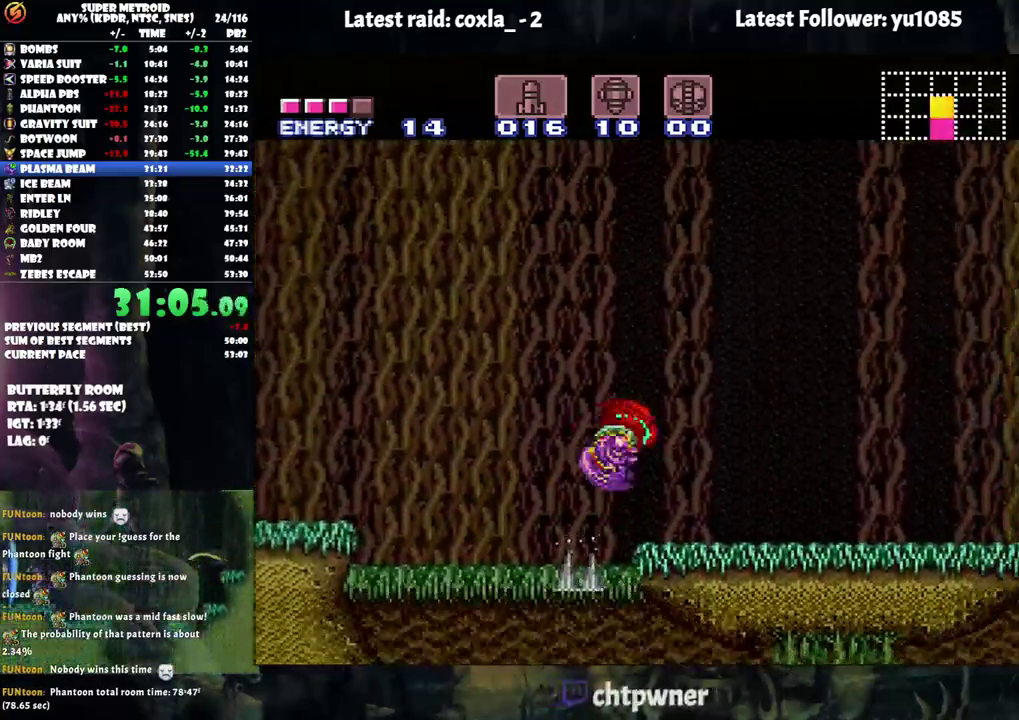
{"buttons": ["A", "DPAD_RIGHT"], "events": [[67, "A", "down"]]}
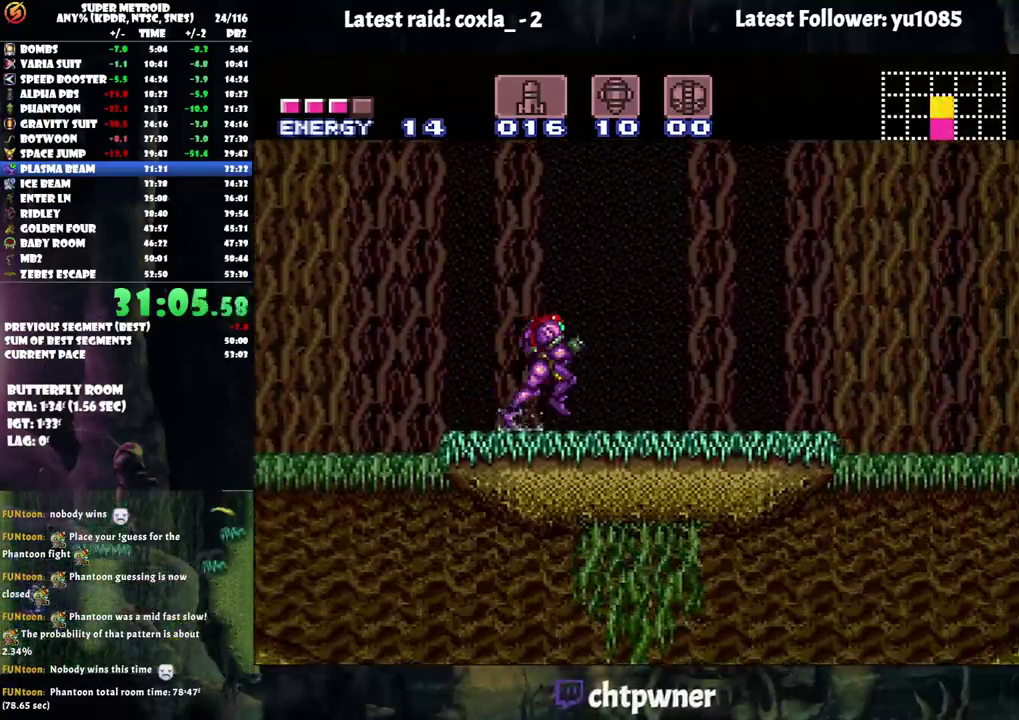
{"buttons": ["A", "B", "DPAD_LEFT"], "events": [[67, "DPAD_RIGHT", "up"], [117, "DPAD_LEFT", "down"], [400, "B", "down"]]}
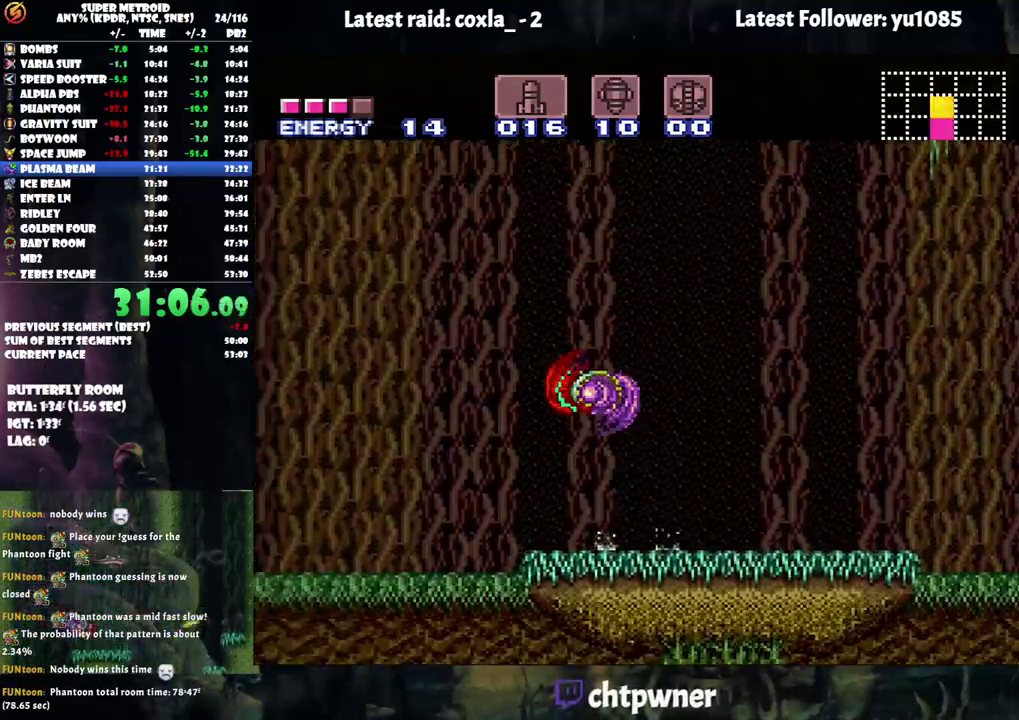
{"buttons": ["DPAD_LEFT"], "events": [[333, "B", "up"], [367, "A", "up"]]}
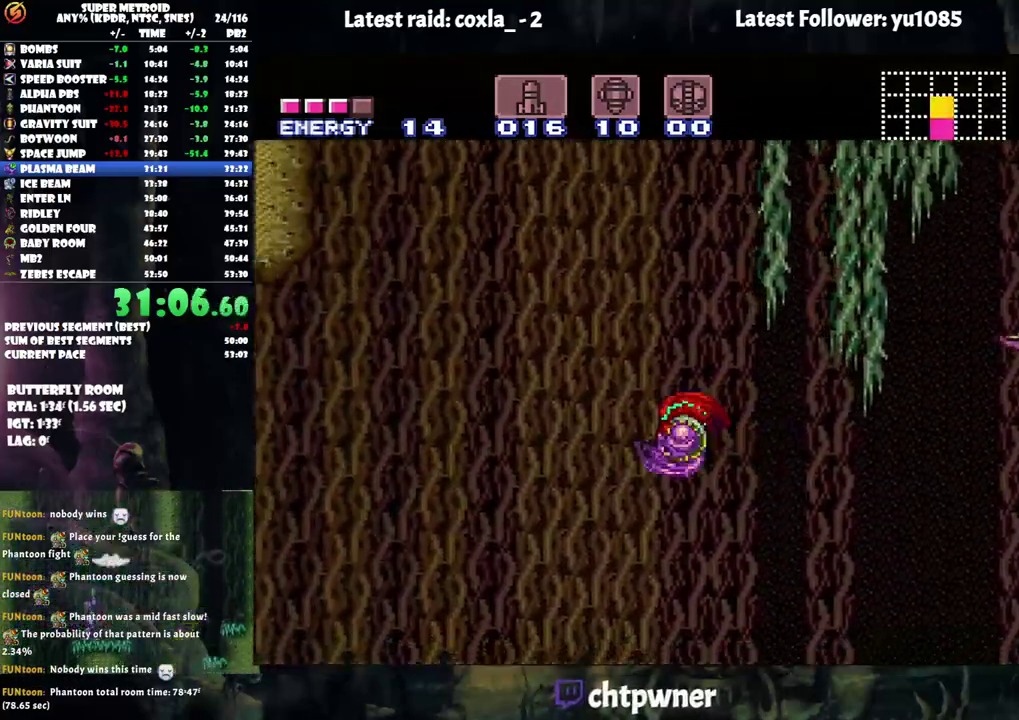
{"buttons": ["B", "DPAD_LEFT"], "events": [[267, "B", "down"]]}
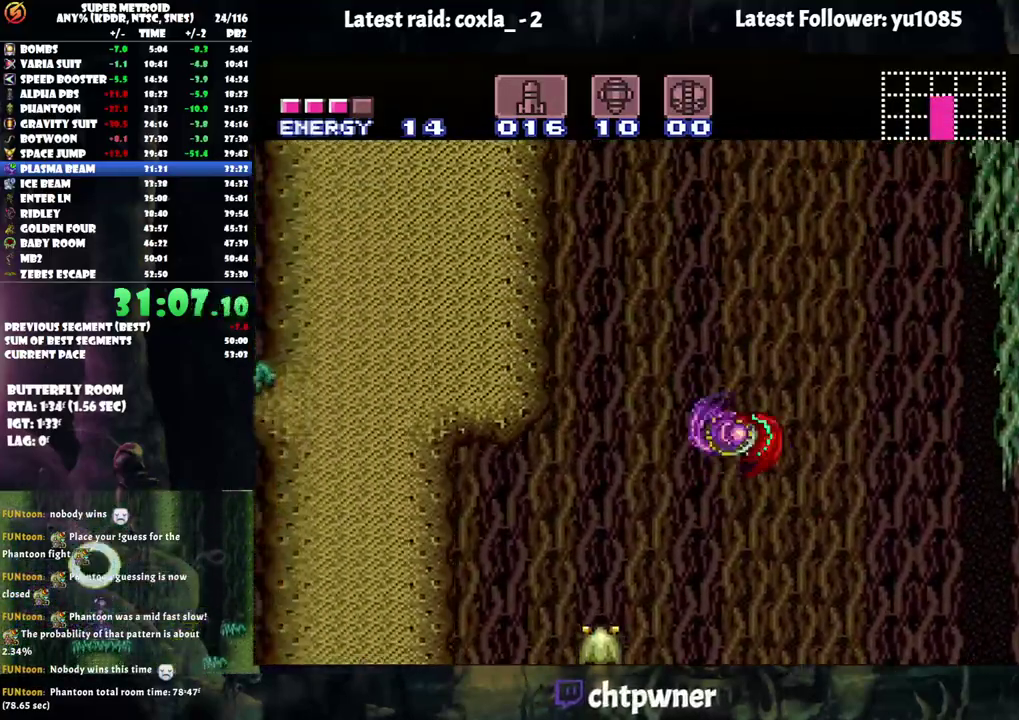
{"buttons": ["DPAD_RIGHT"], "events": [[317, "DPAD_LEFT", "up"], [467, "B", "up"], [467, "DPAD_RIGHT", "down"]]}
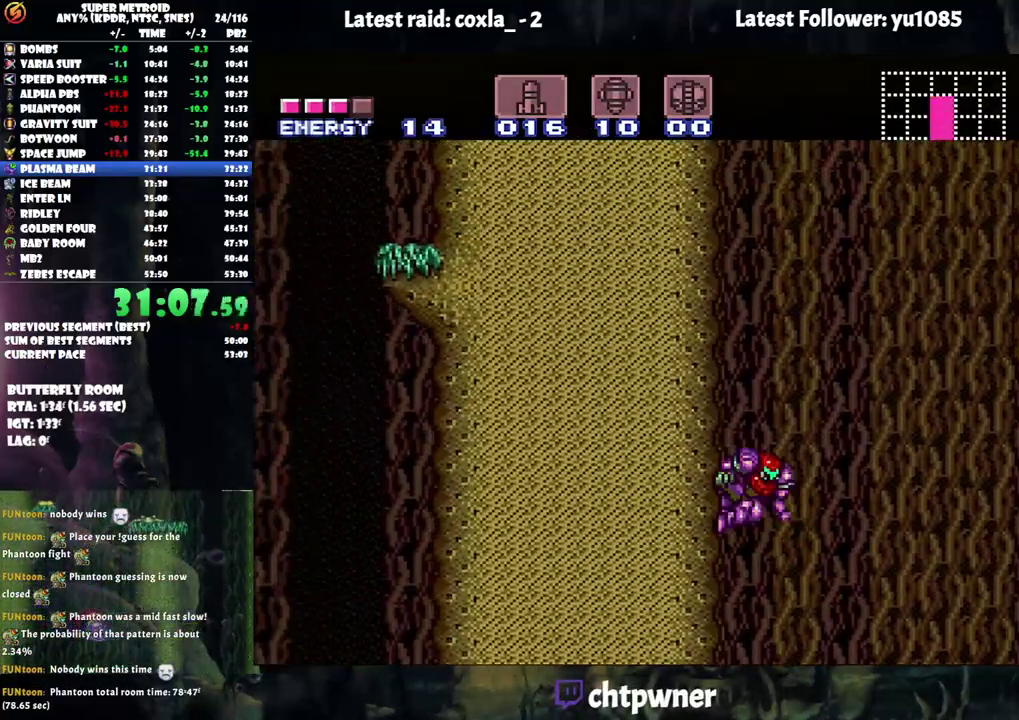
{"buttons": ["B", "DPAD_RIGHT"], "events": [[50, "B", "down"]]}
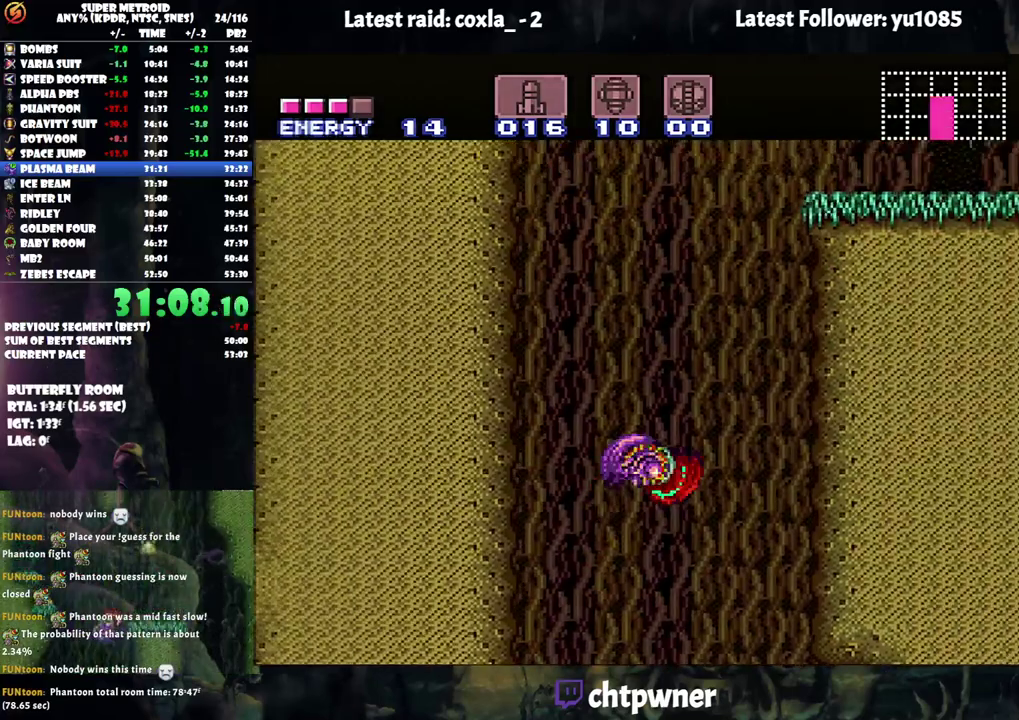
{"buttons": [], "events": [[417, "DPAD_RIGHT", "up"], [467, "B", "up"]]}
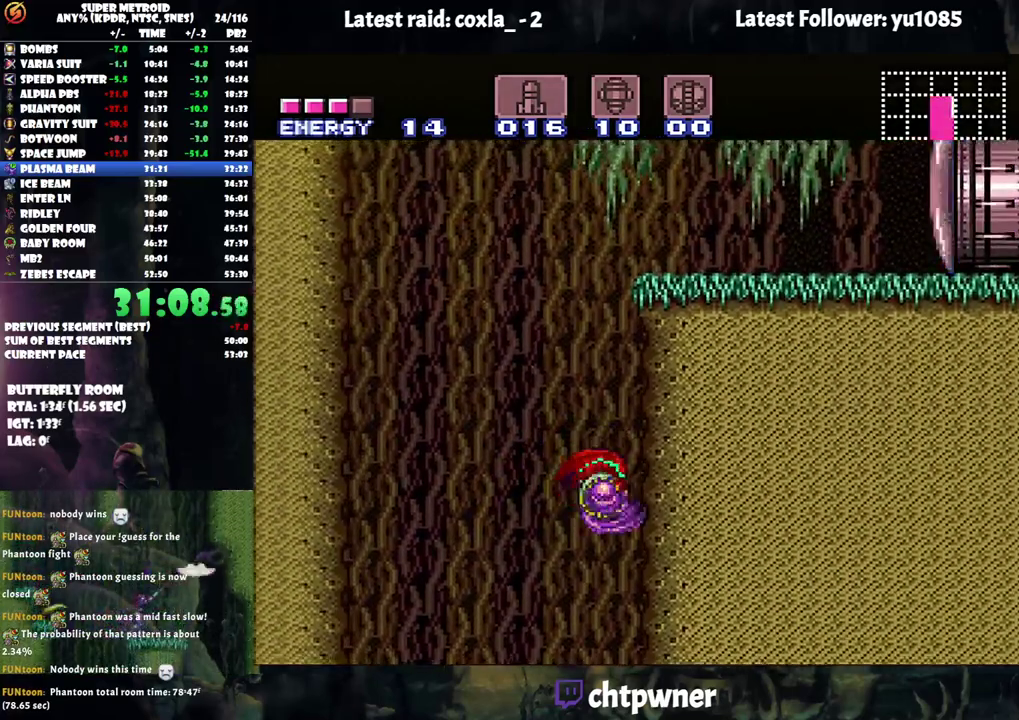
{"buttons": ["B", "DPAD_RIGHT"], "events": [[33, "DPAD_LEFT", "down"], [183, "B", "down"], [283, "DPAD_LEFT", "up"], [333, "DPAD_RIGHT", "down"]]}
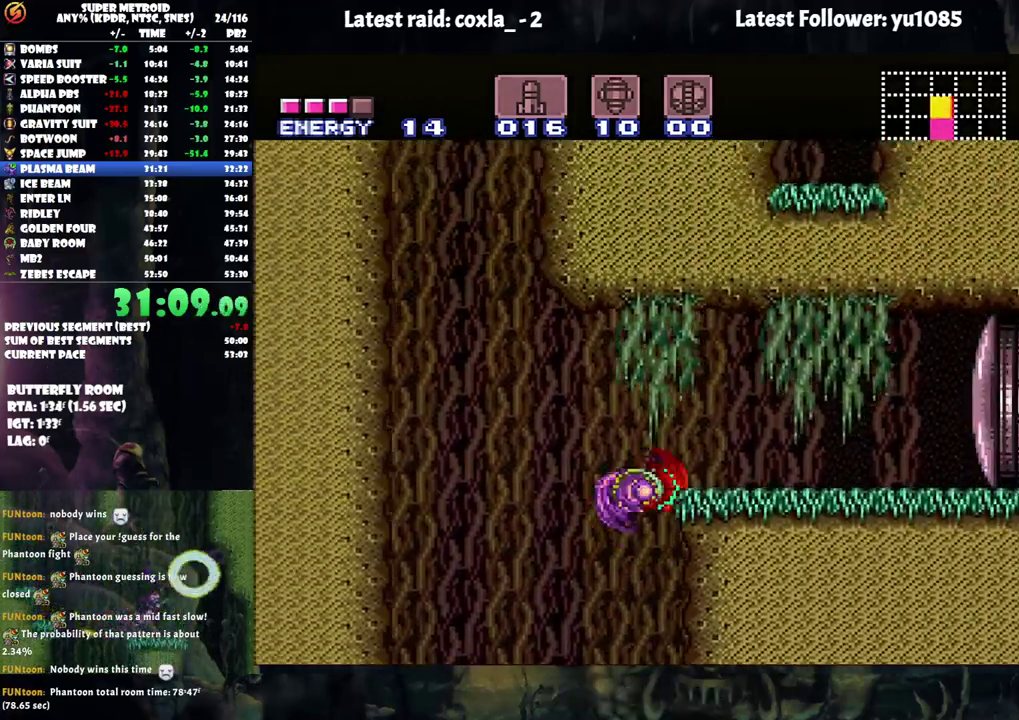
{"buttons": ["A", "DPAD_RIGHT"], "events": [[117, "Y", "down"], [217, "B", "up"], [217, "Y", "up"], [350, "A", "down"]]}
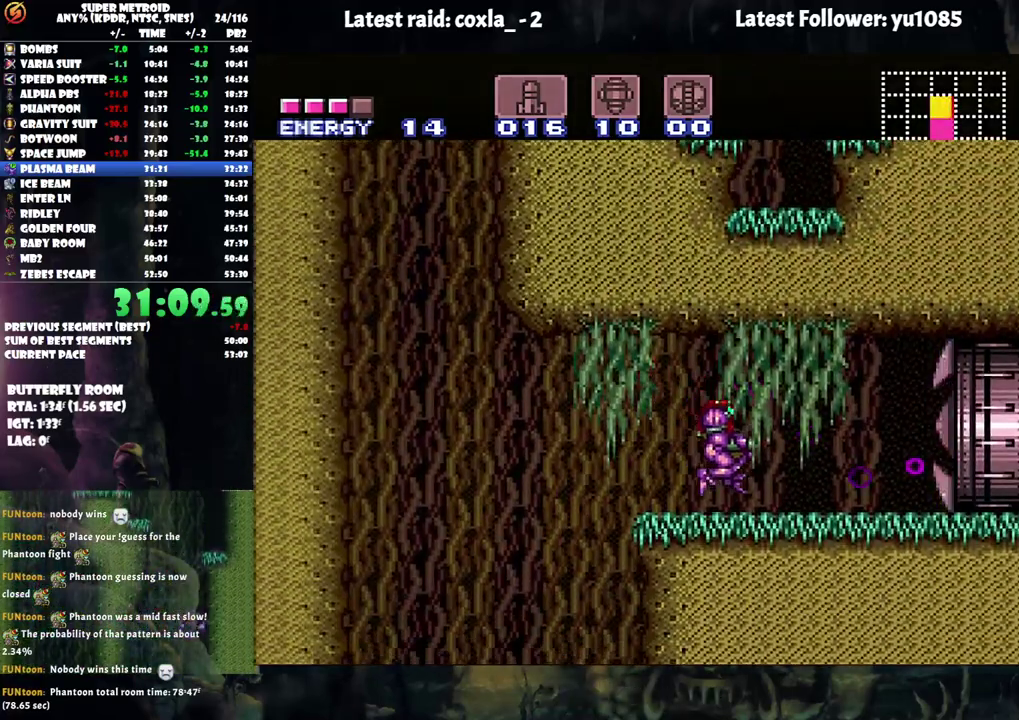
{"buttons": ["A", "DPAD_RIGHT"], "events": []}
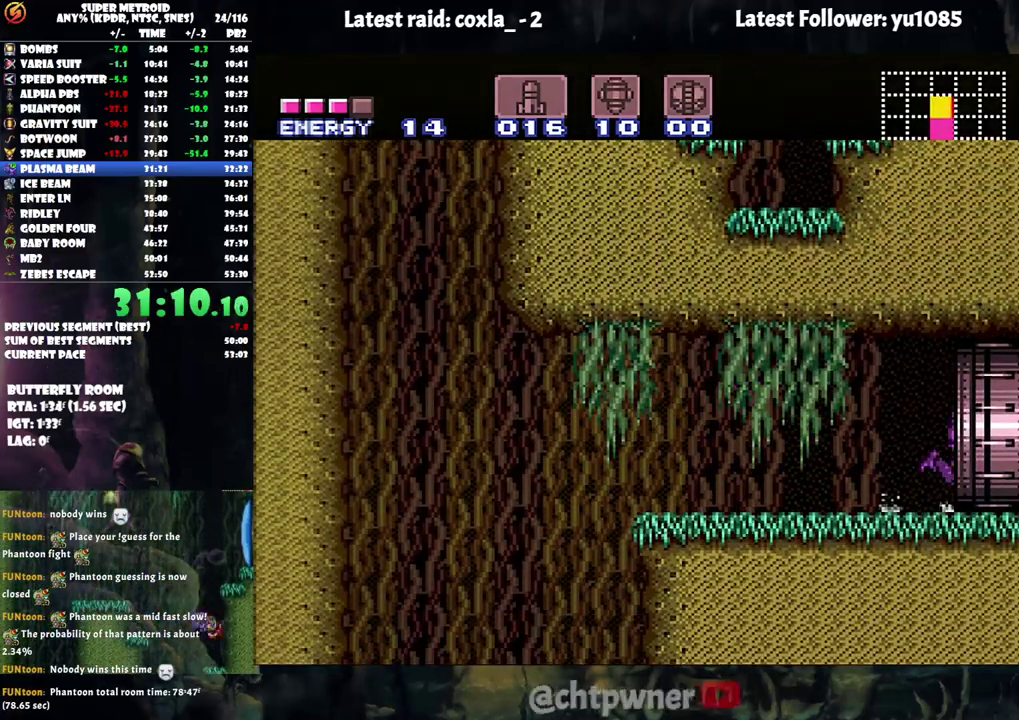
{"buttons": [], "events": [[300, "A", "up"], [433, "DPAD_RIGHT", "up"]]}
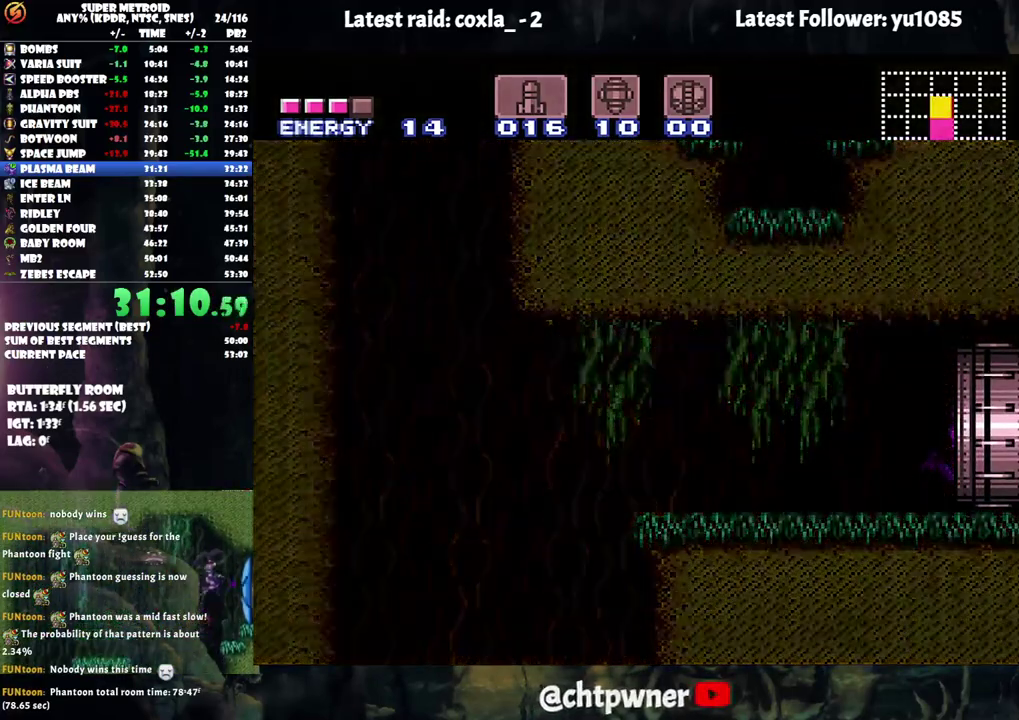
{"buttons": [], "events": []}
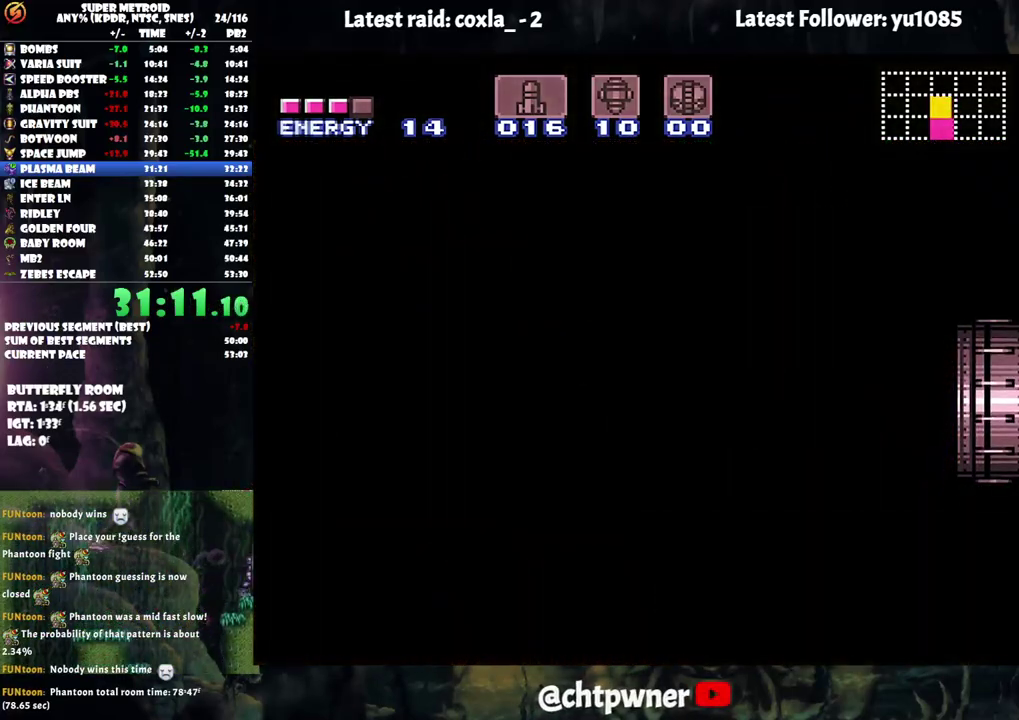
{"buttons": [], "events": [[267, "B", "down"], [400, "B", "up"]]}
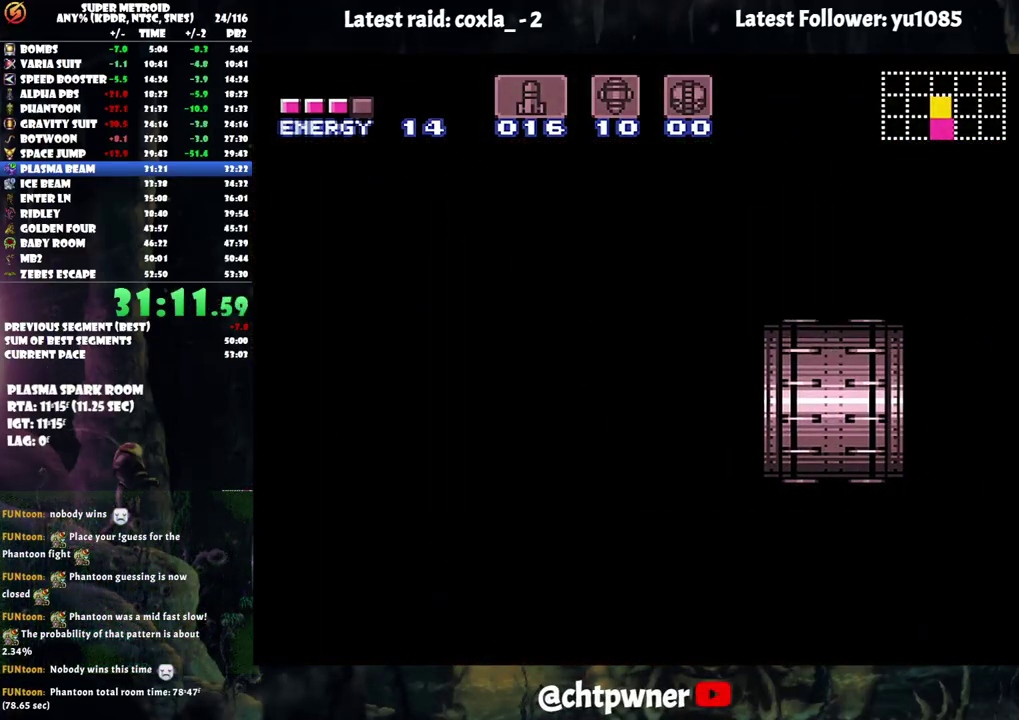
{"buttons": ["B", "DPAD_LEFT"], "events": [[150, "B", "down"], [150, "DPAD_LEFT", "down"], [250, "B", "up"], [333, "DPAD_LEFT", "up"], [400, "B", "down"], [417, "DPAD_LEFT", "down"]]}
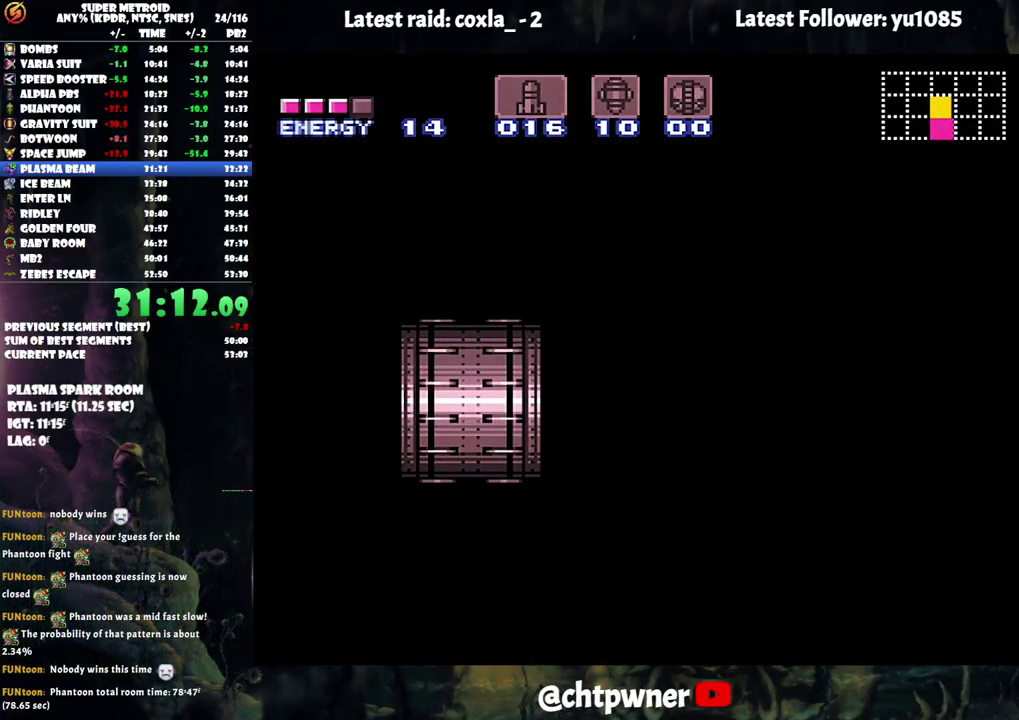
{"buttons": ["DPAD_LEFT"], "events": [[17, "B", "up"], [100, "B", "down"], [233, "B", "up"], [317, "B", "down"], [483, "B", "up"]]}
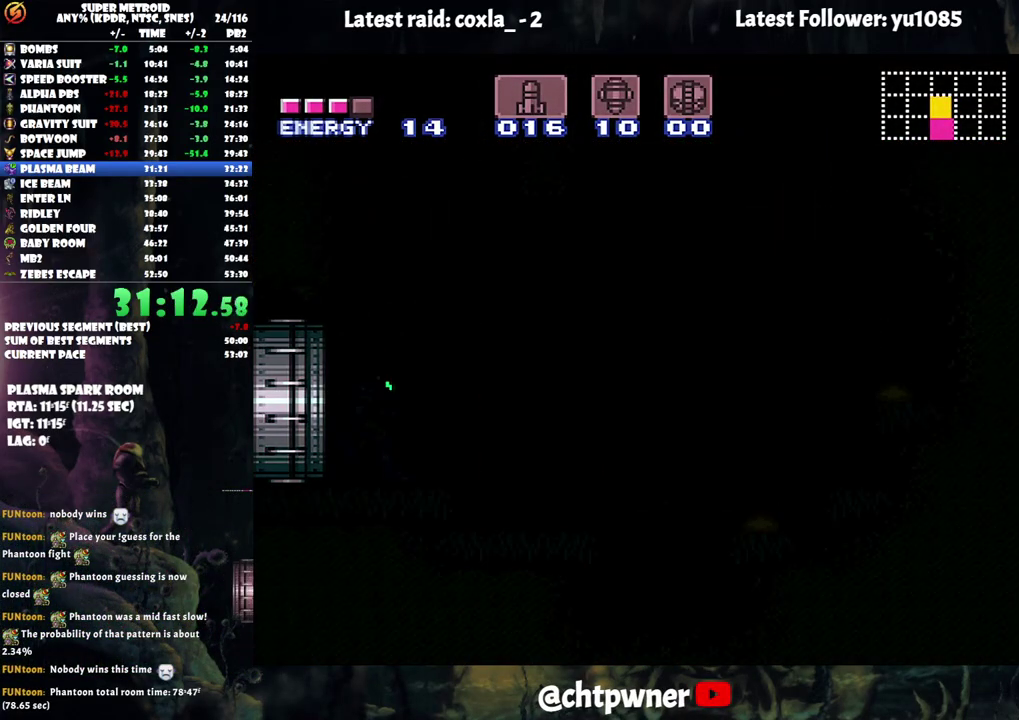
{"buttons": ["DPAD_LEFT"], "events": [[67, "DPAD_LEFT", "up"], [500, "DPAD_LEFT", "down"]]}
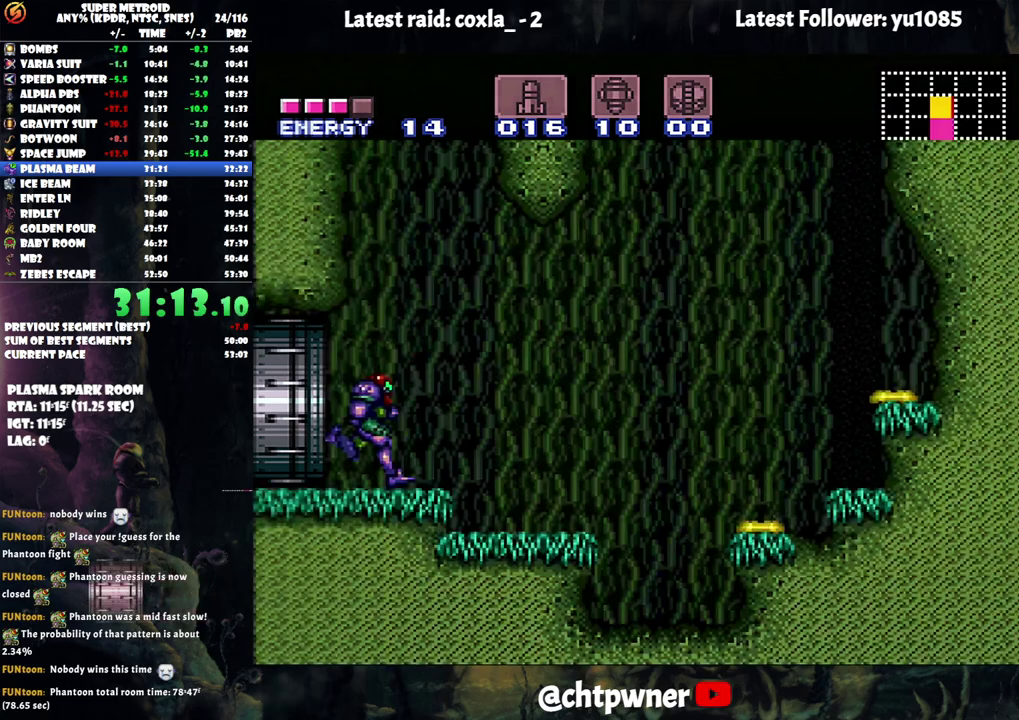
{"buttons": ["DPAD_RIGHT"], "events": [[17, "B", "down"], [183, "DPAD_LEFT", "up"], [233, "DPAD_RIGHT", "down"], [500, "B", "up"]]}
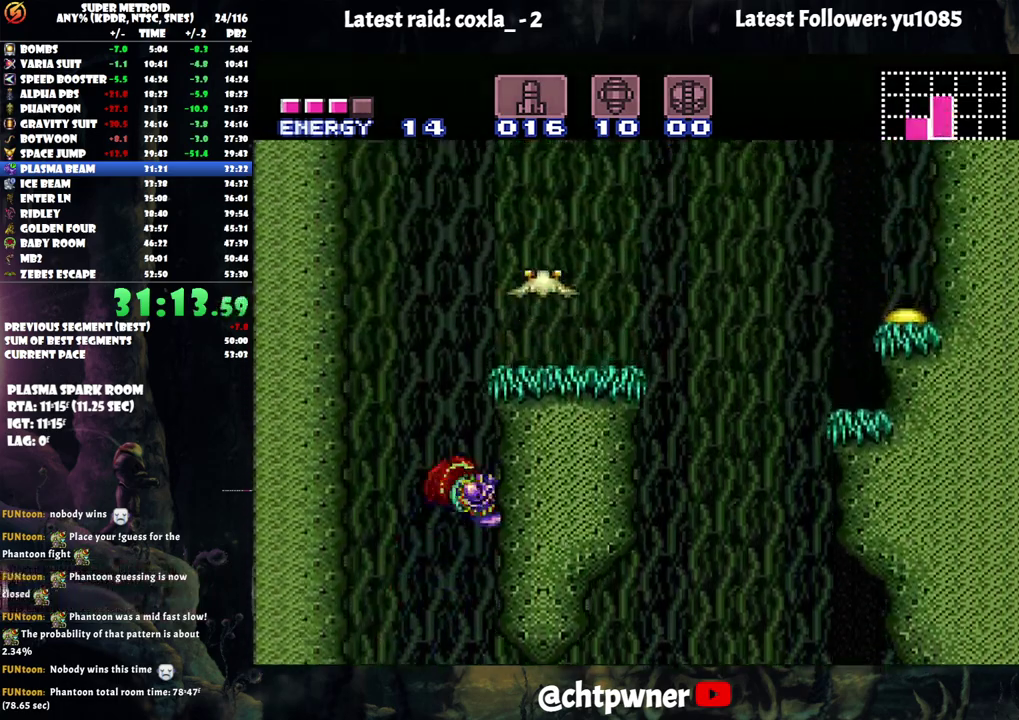
{"buttons": ["B", "DPAD_RIGHT"], "events": [[33, "DPAD_RIGHT", "up"], [117, "DPAD_LEFT", "down"], [167, "B", "down"], [217, "DPAD_LEFT", "up"], [267, "DPAD_RIGHT", "down"]]}
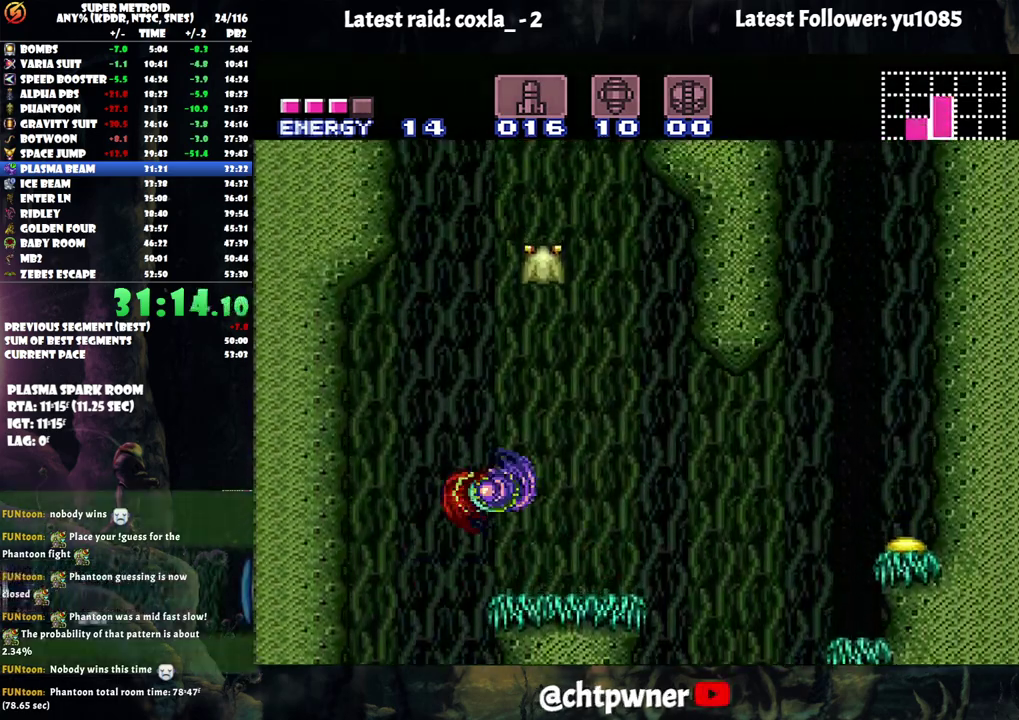
{"buttons": ["DPAD_UP"], "events": [[17, "B", "up"], [233, "DPAD_UP", "down"], [250, "DPAD_RIGHT", "up"], [400, "Y", "down"], [467, "Y", "up"]]}
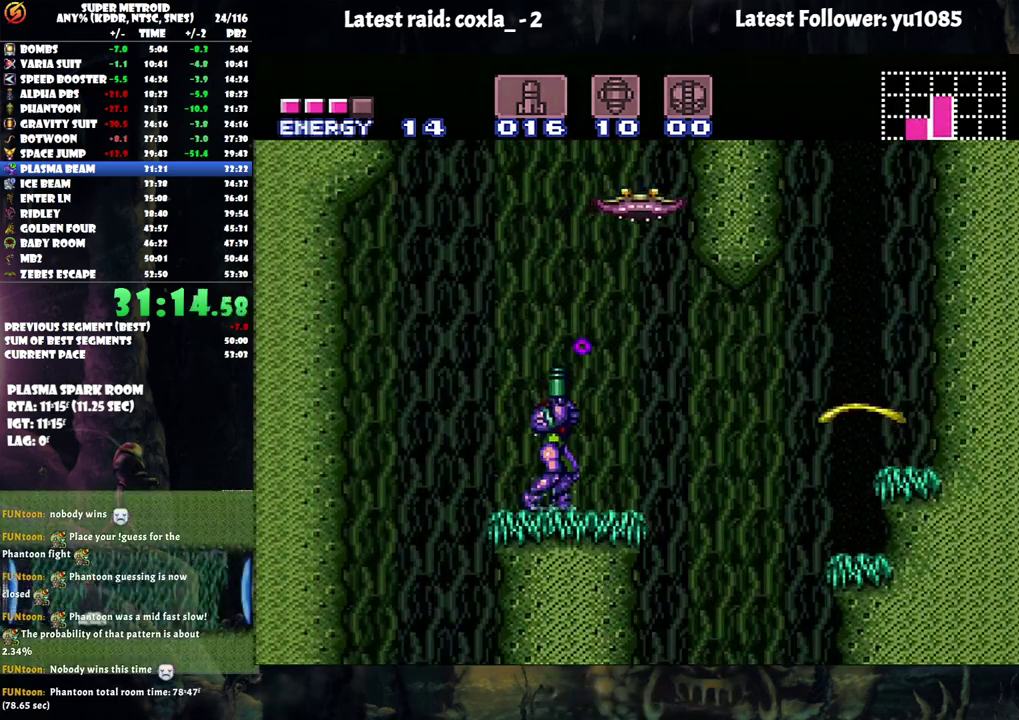
{"buttons": ["A", "DPAD_LEFT"], "events": [[150, "Y", "down"], [217, "Y", "up"], [250, "DPAD_RIGHT", "down"], [267, "DPAD_UP", "up"], [333, "A", "down"], [333, "DPAD_RIGHT", "up"], [417, "DPAD_LEFT", "down"]]}
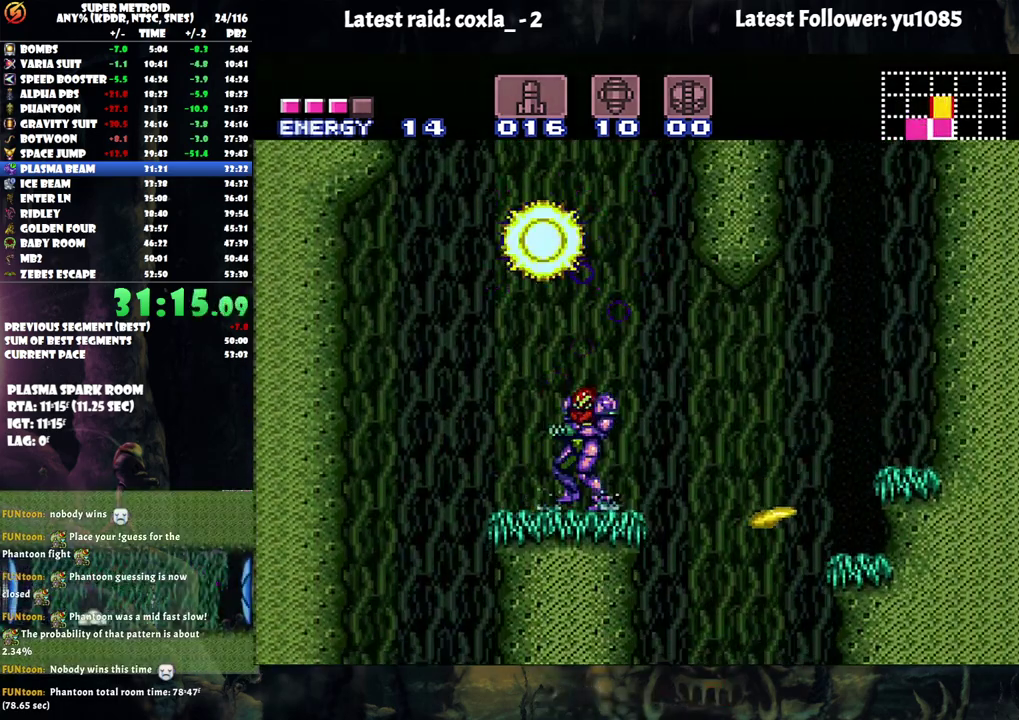
{"buttons": ["B", "DPAD_RIGHT"], "events": [[67, "B", "down"], [83, "A", "up"], [183, "DPAD_LEFT", "up"], [217, "DPAD_RIGHT", "down"]]}
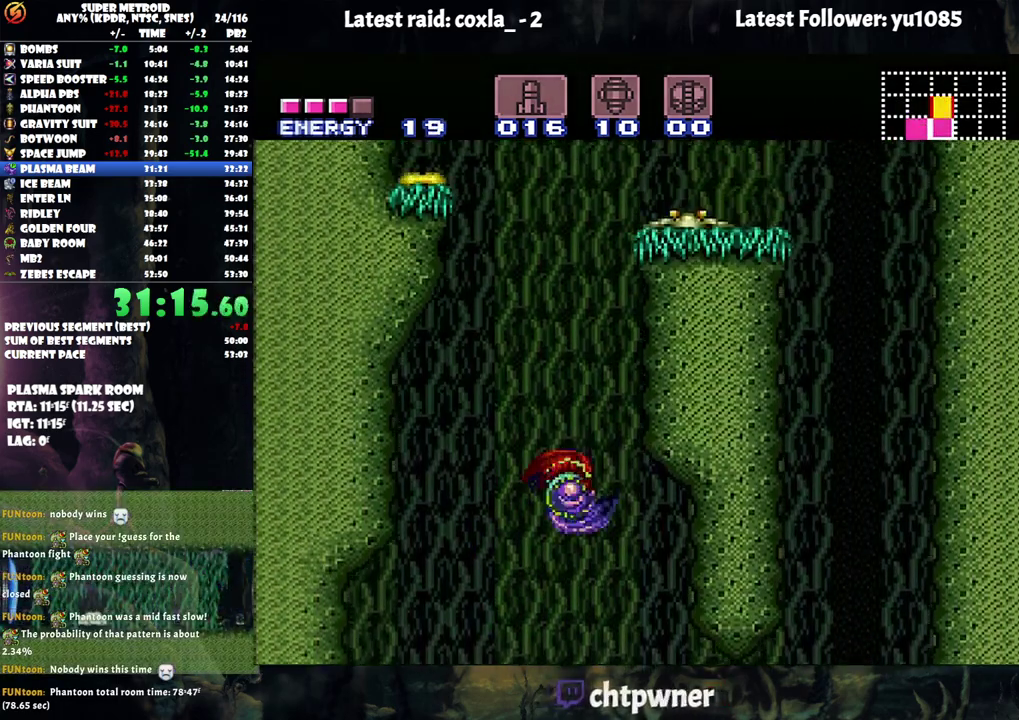
{"buttons": ["B", "DPAD_RIGHT"], "events": [[133, "DPAD_RIGHT", "up"], [217, "B", "up"], [217, "DPAD_LEFT", "down"], [300, "B", "down"], [383, "DPAD_LEFT", "up"], [450, "DPAD_RIGHT", "down"]]}
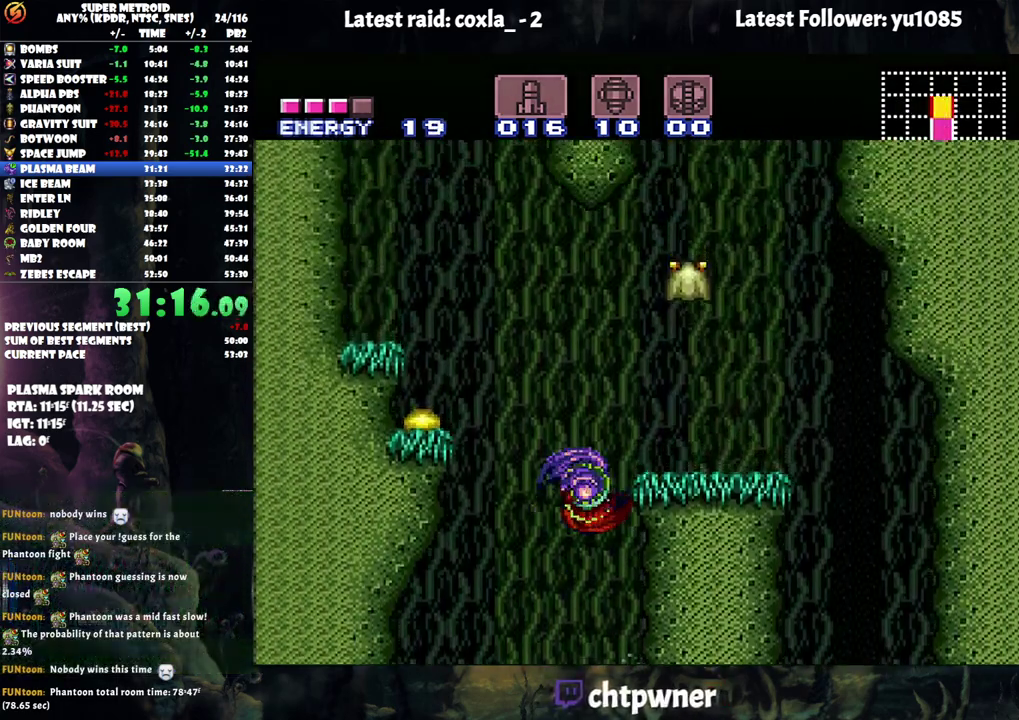
{"buttons": ["R1"], "events": [[100, "R1", "down"], [217, "B", "up"], [250, "Y", "down"], [333, "DPAD_RIGHT", "up"], [350, "Y", "up"]]}
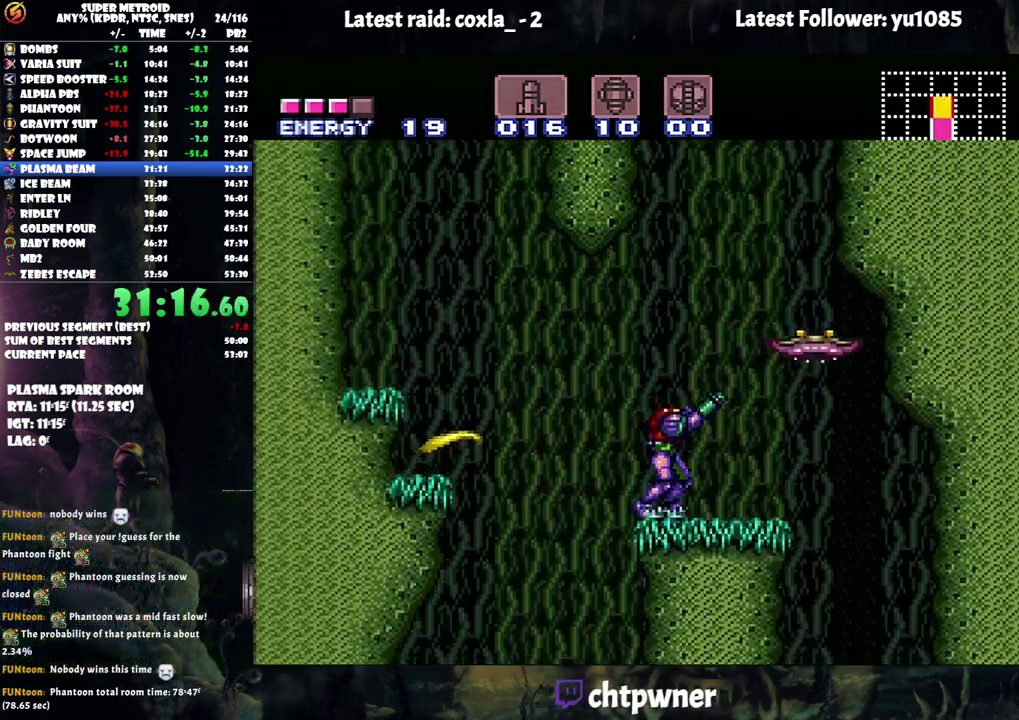
{"buttons": ["B", "DPAD_RIGHT"], "events": [[83, "Y", "down"], [167, "Y", "up"], [233, "R1", "up"], [267, "DPAD_RIGHT", "down"], [317, "A", "down"], [383, "B", "down"], [417, "A", "up"]]}
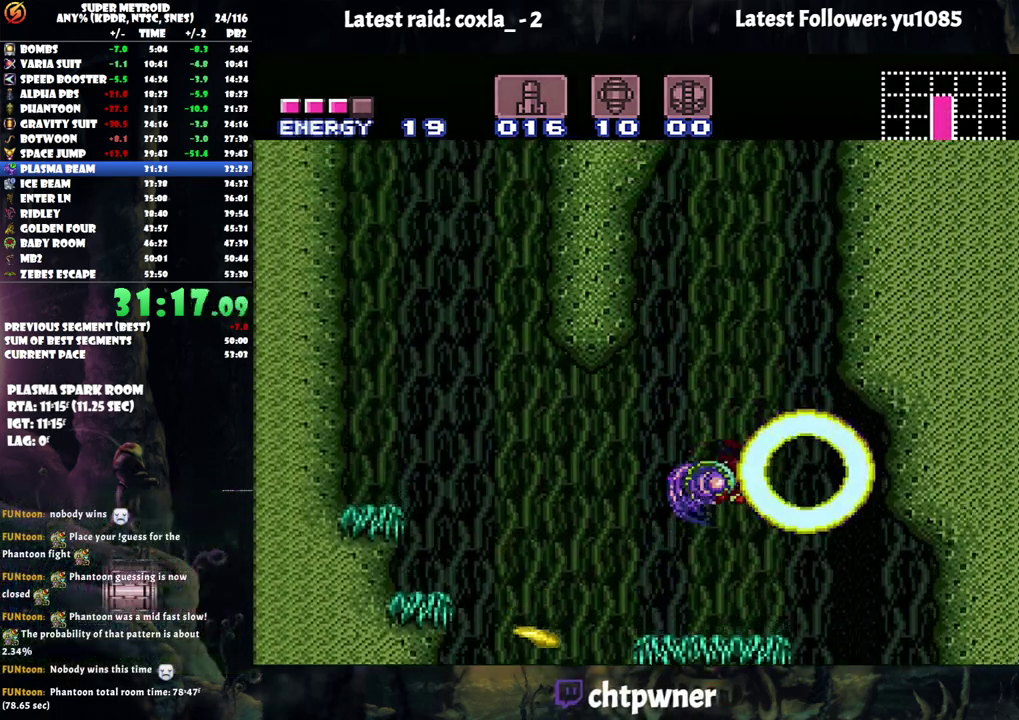
{"buttons": ["B", "DPAD_LEFT"], "events": [[333, "DPAD_RIGHT", "up"], [383, "B", "up"], [400, "DPAD_LEFT", "down"], [467, "B", "down"]]}
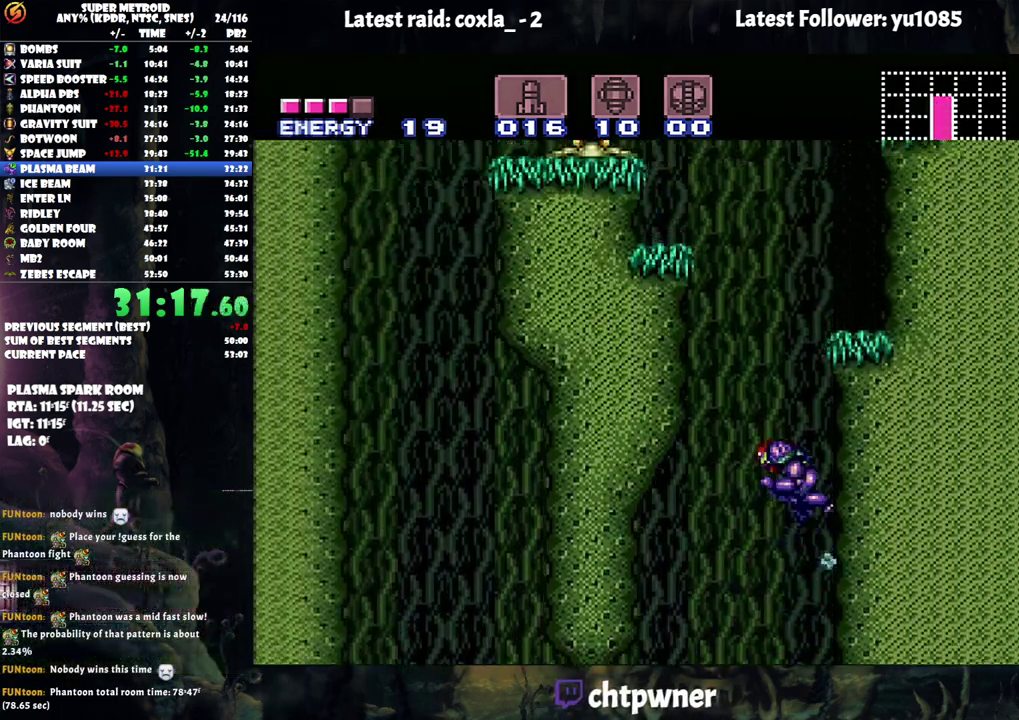
{"buttons": ["B", "DPAD_RIGHT"], "events": [[67, "DPAD_LEFT", "up"], [117, "DPAD_RIGHT", "down"]]}
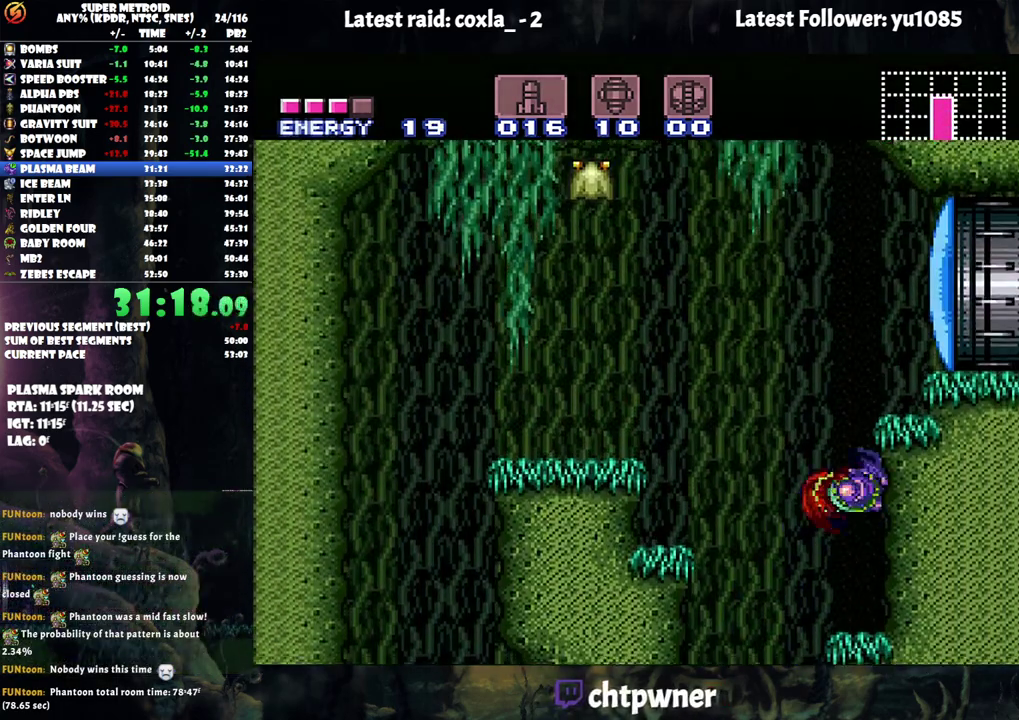
{"buttons": ["DPAD_RIGHT"], "events": [[33, "B", "up"], [33, "DPAD_RIGHT", "up"], [67, "DPAD_LEFT", "down"], [150, "B", "down"], [217, "DPAD_LEFT", "up"], [283, "DPAD_RIGHT", "down"], [367, "Y", "down"], [467, "B", "up"], [467, "Y", "up"]]}